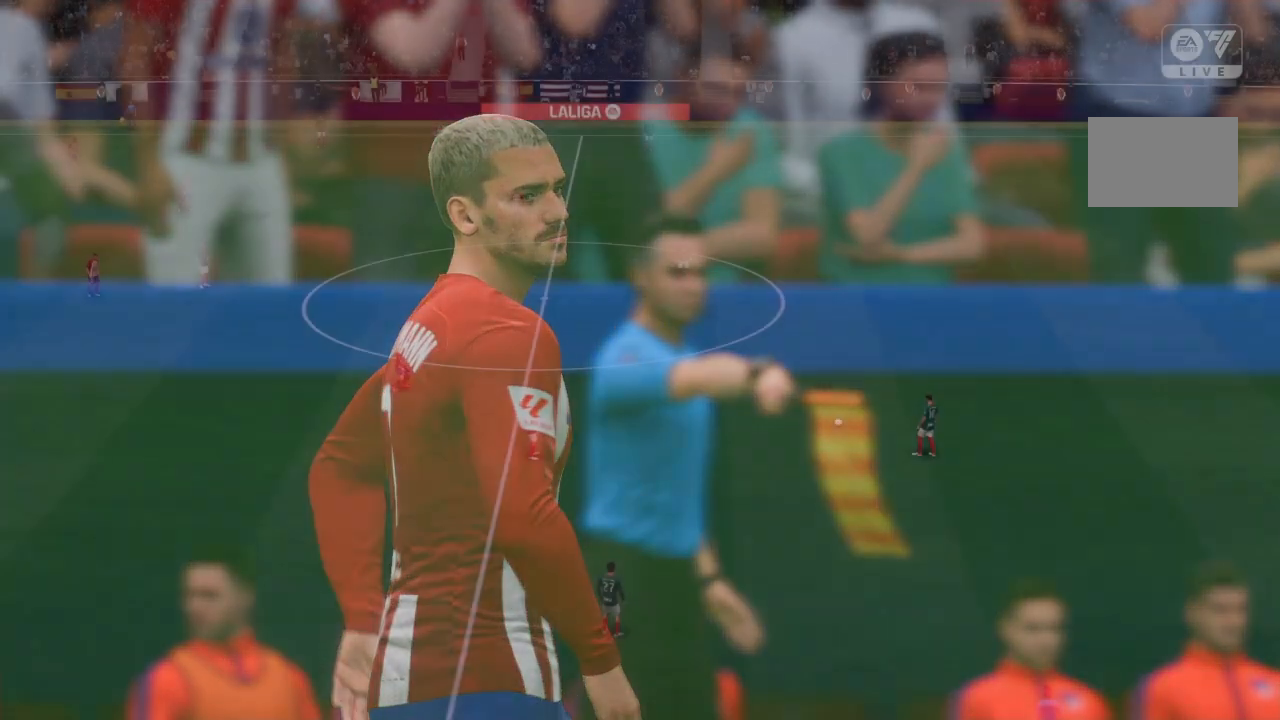
Gameplay with a controller (PlayStation layout); each line is a JSON object with the inputs held at the frame after it. "events" lists button and stick changes between this image and that frame as [ms after this image, input, new state], when the widget could be followed in between. Not read: L3.
{"buttons": [], "left_stick": "center", "right_stick": "center", "events": [[33, "CROSS", "up"]]}
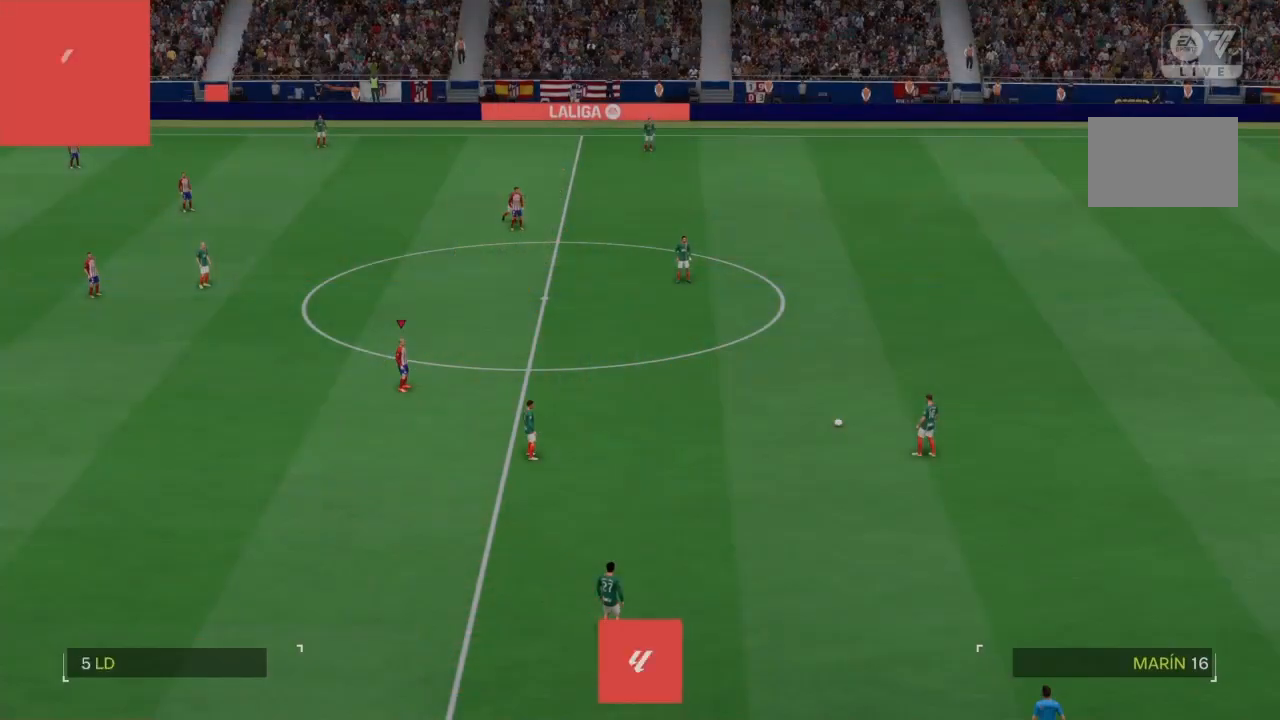
{"buttons": [], "left_stick": "center", "right_stick": "center", "events": []}
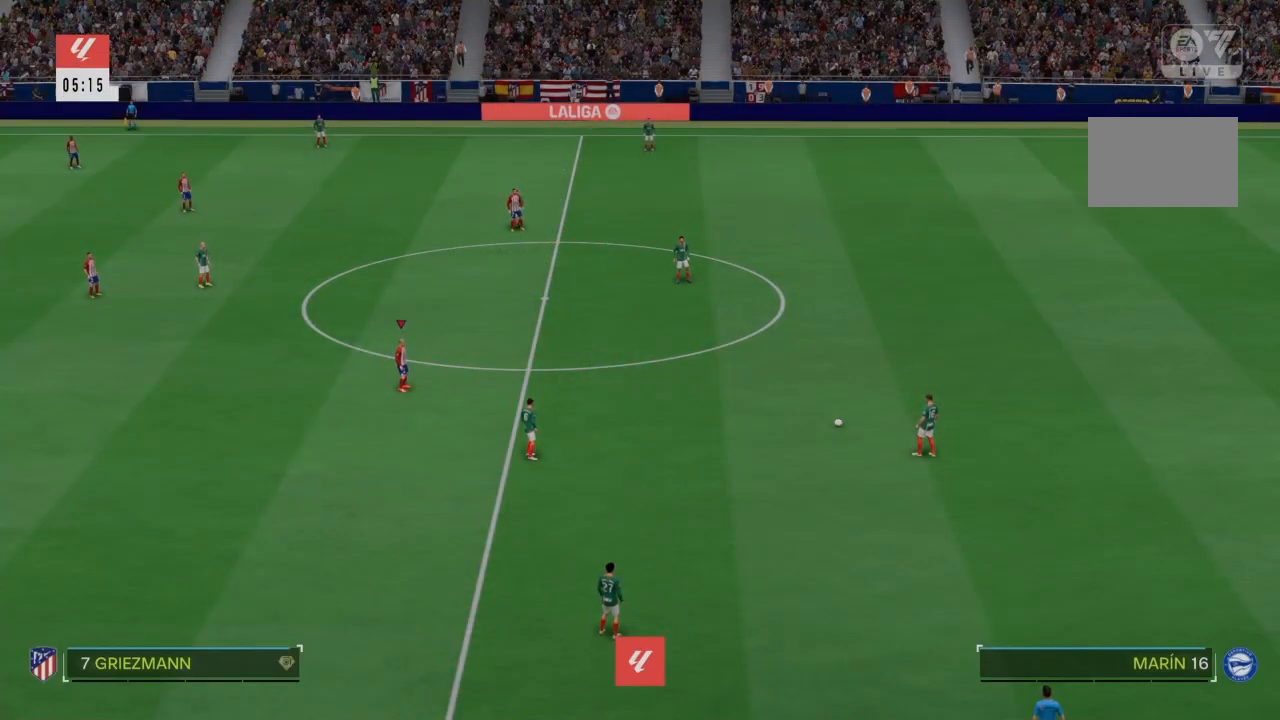
{"buttons": [], "left_stick": "down-right", "right_stick": "center", "events": [[434, "left_stick", "down-right"]]}
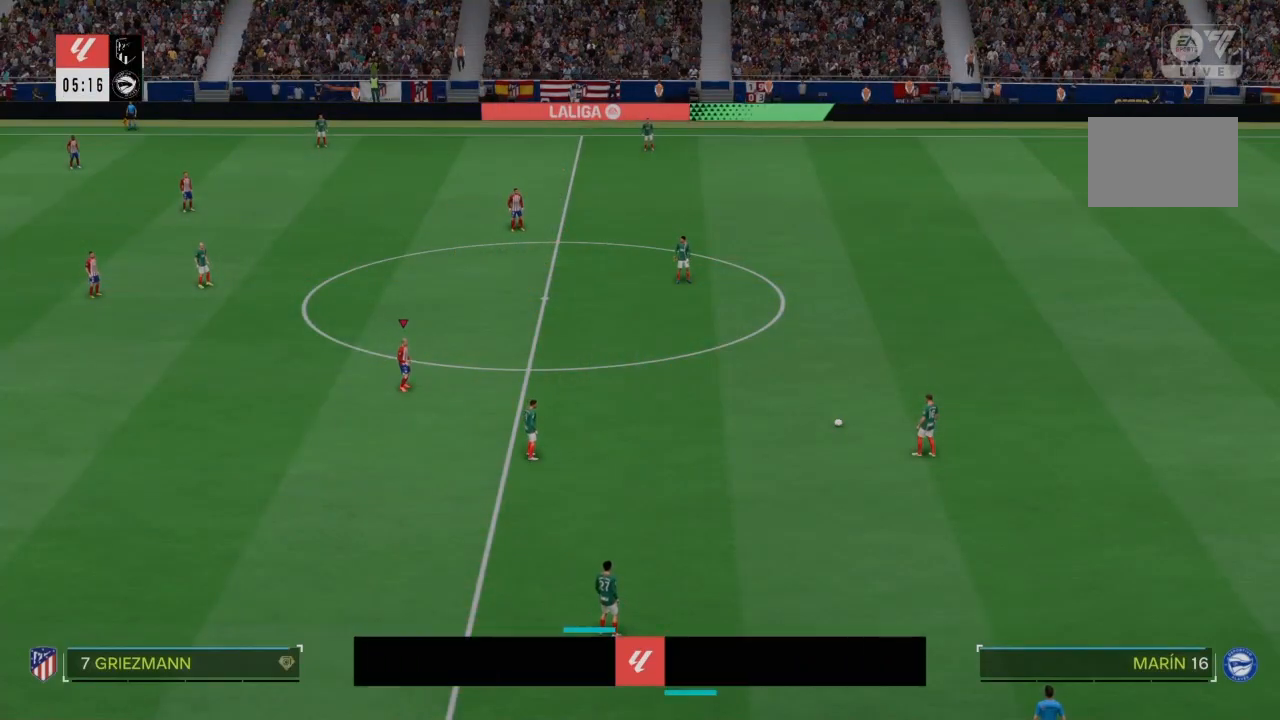
{"buttons": [], "left_stick": "down-right", "right_stick": "center", "events": [[234, "R2", "down"], [501, "R2", "up"]]}
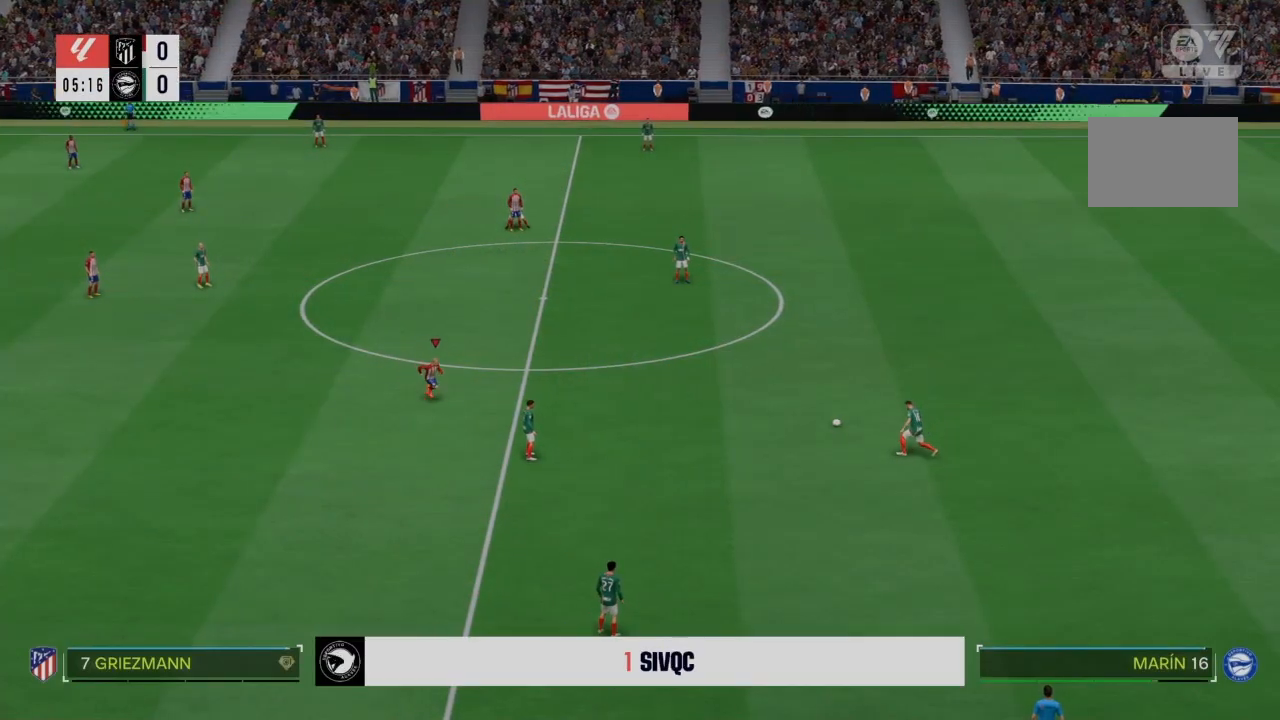
{"buttons": [], "left_stick": "center", "right_stick": "center", "events": [[333, "left_stick", "center"]]}
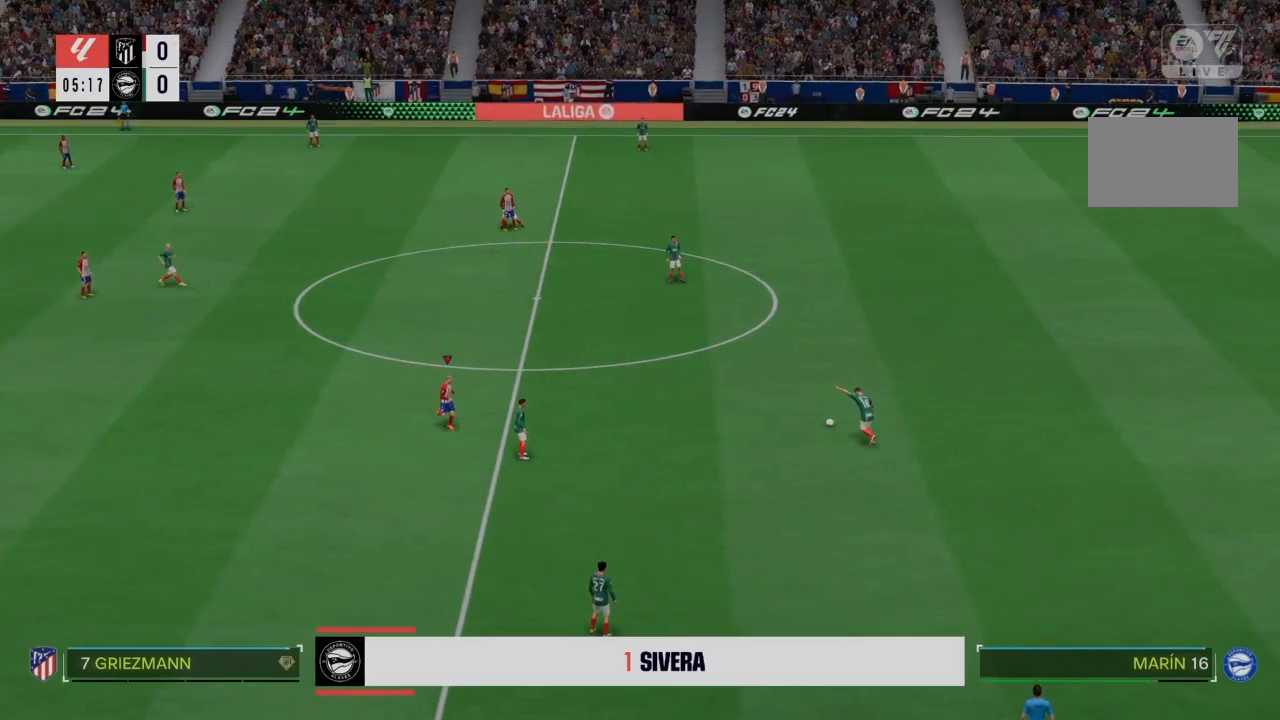
{"buttons": [], "left_stick": "center", "right_stick": "center", "events": []}
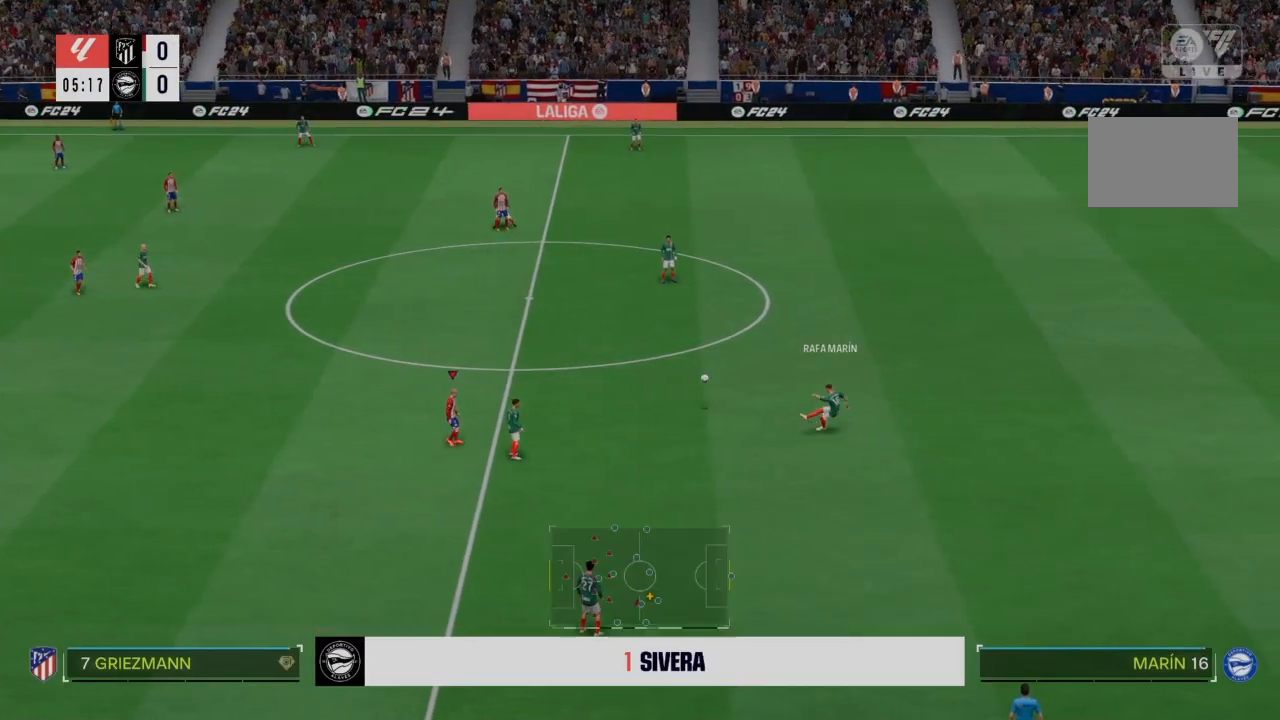
{"buttons": [], "left_stick": "center", "right_stick": "center", "events": []}
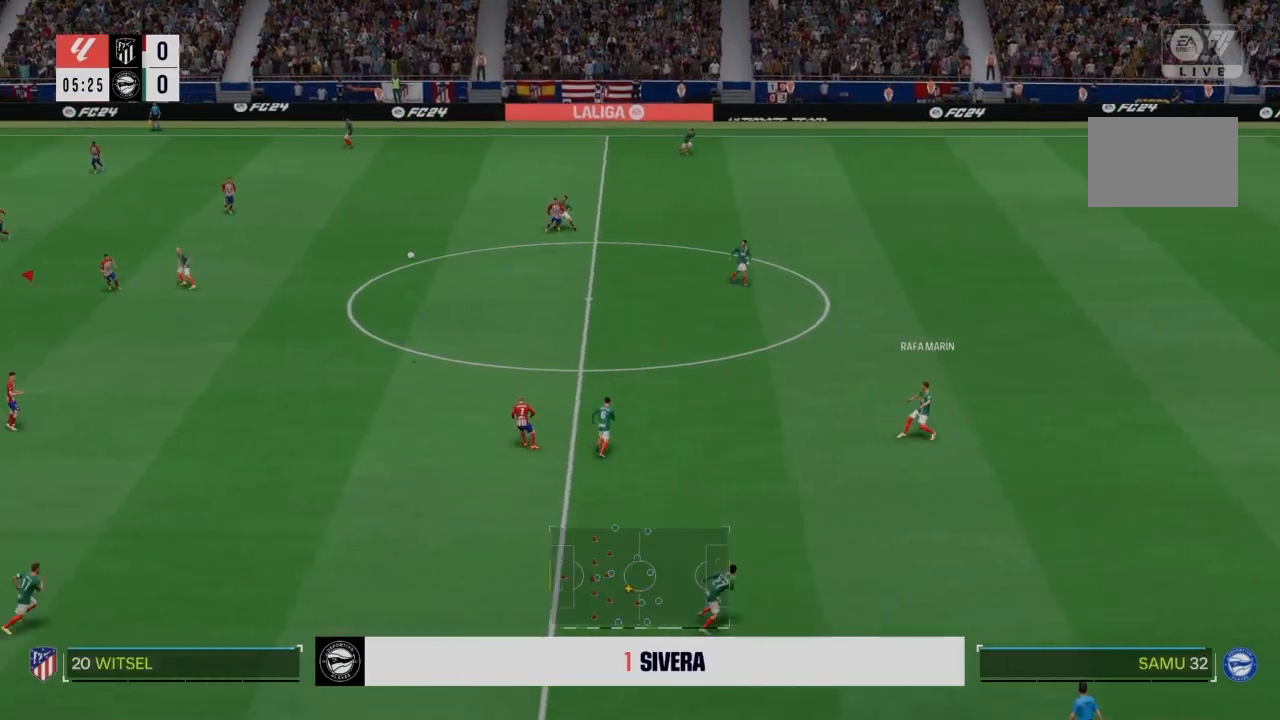
{"buttons": [], "left_stick": "right", "right_stick": "center", "events": [[134, "left_stick", "right"], [234, "CROSS", "down"], [334, "L2", "down"], [434, "CROSS", "up"], [434, "L2", "up"]]}
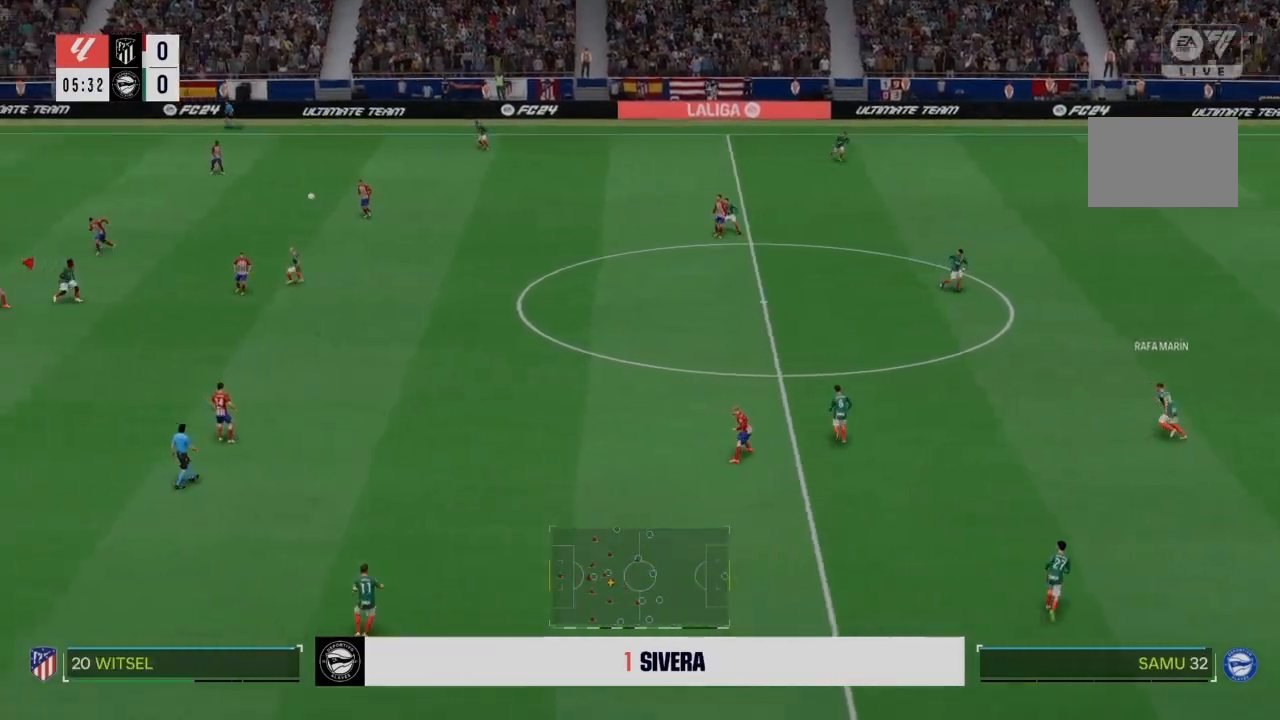
{"buttons": [], "left_stick": "right", "right_stick": "center", "events": []}
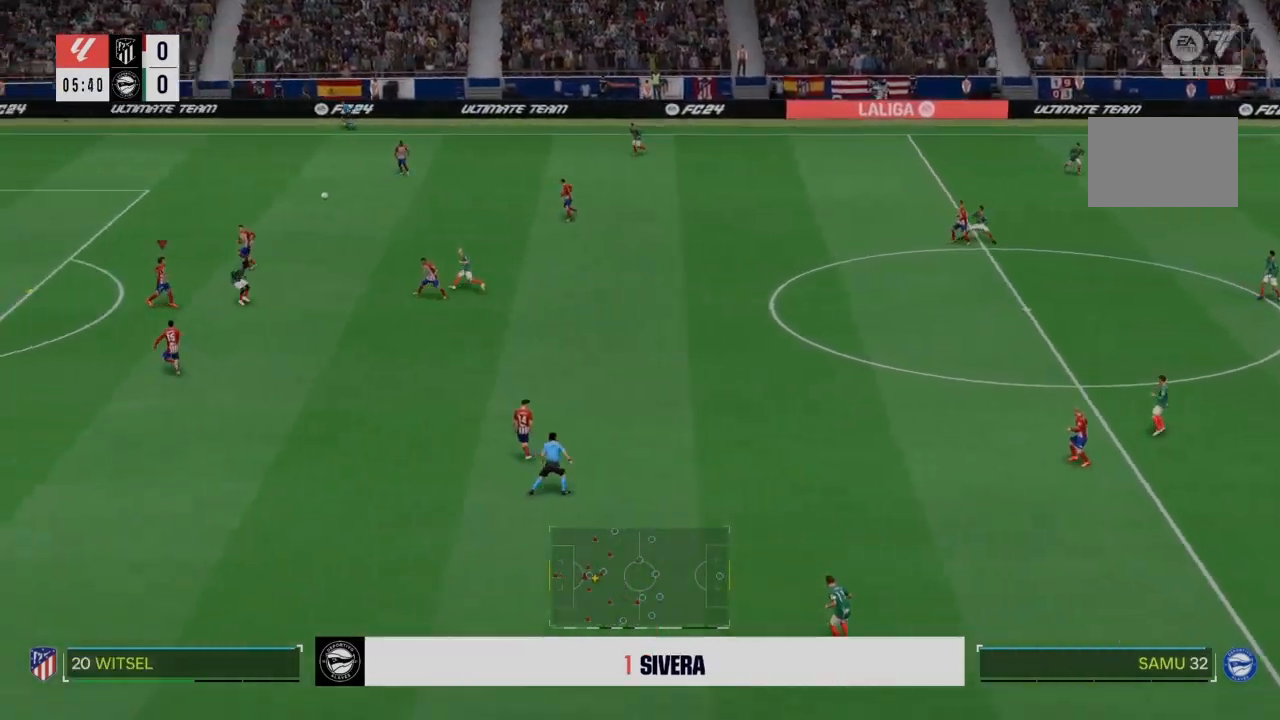
{"buttons": [], "left_stick": "right", "right_stick": "center", "events": []}
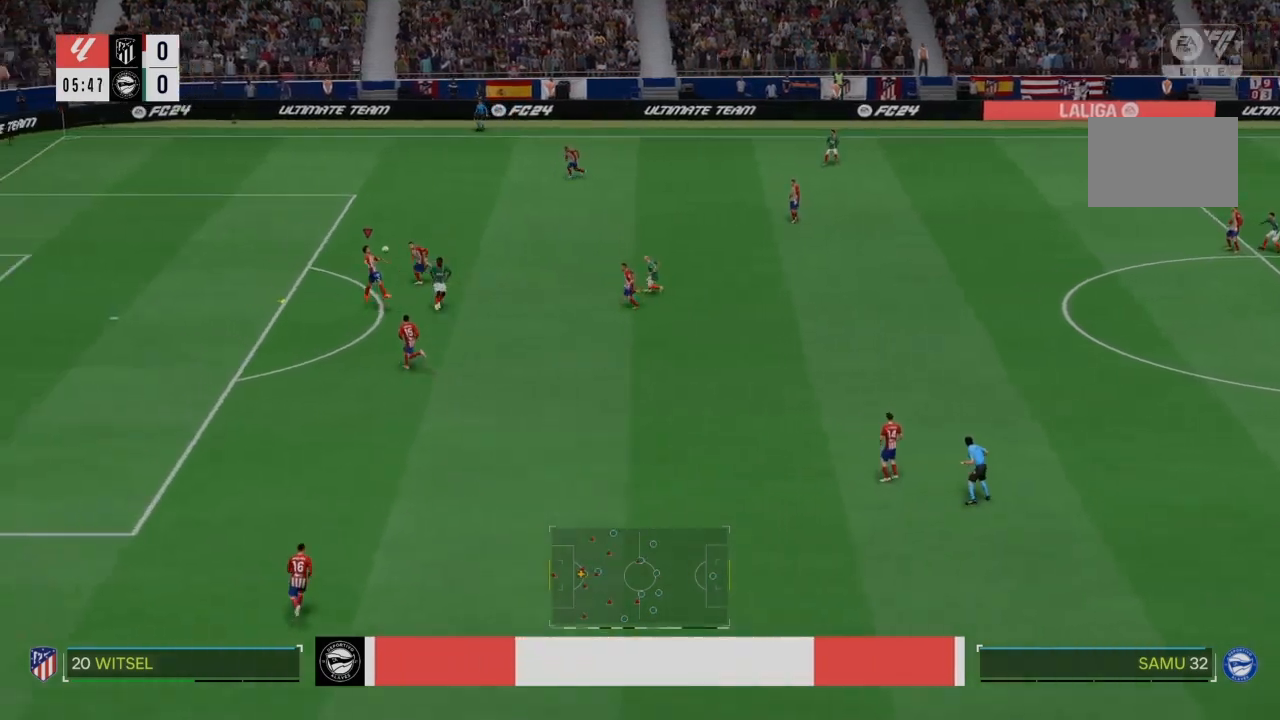
{"buttons": [], "left_stick": "right", "right_stick": "center", "events": []}
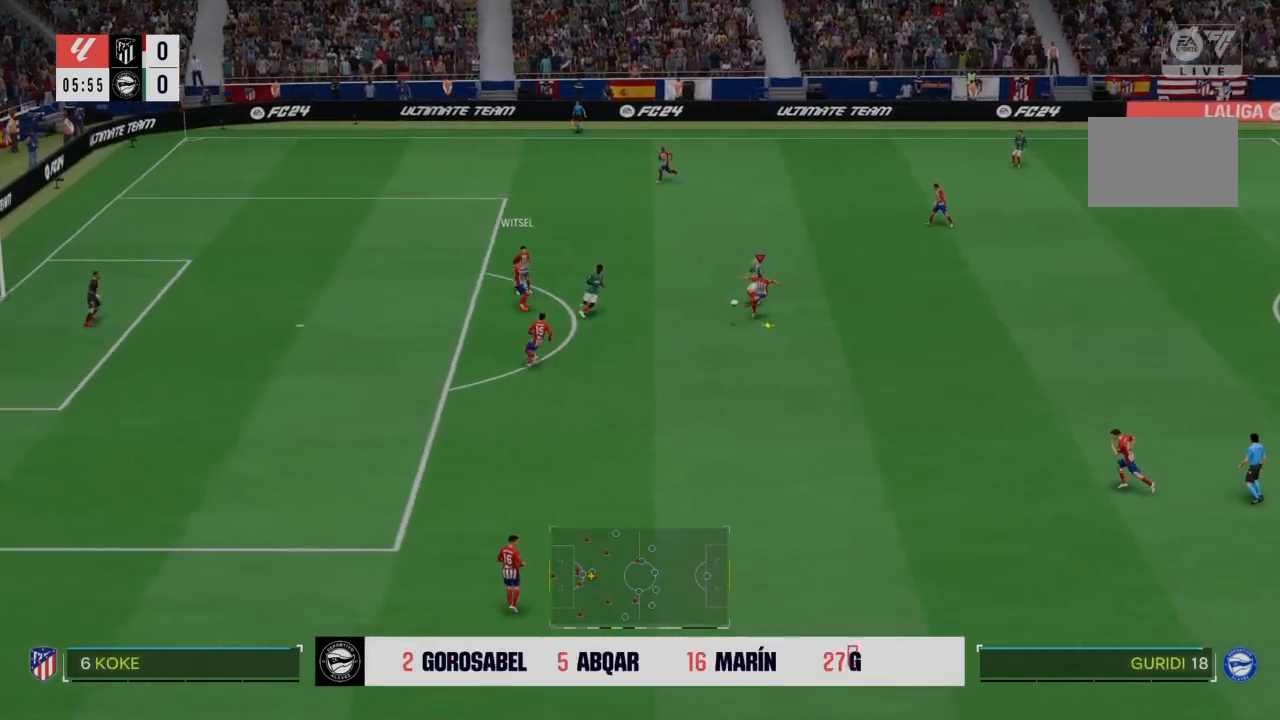
{"buttons": [], "left_stick": "center", "right_stick": "center", "events": [[134, "R3", "down"], [134, "left_stick", "center"], [134, "right_stick", "right"], [301, "right_stick", "center"], [334, "R3", "up"]]}
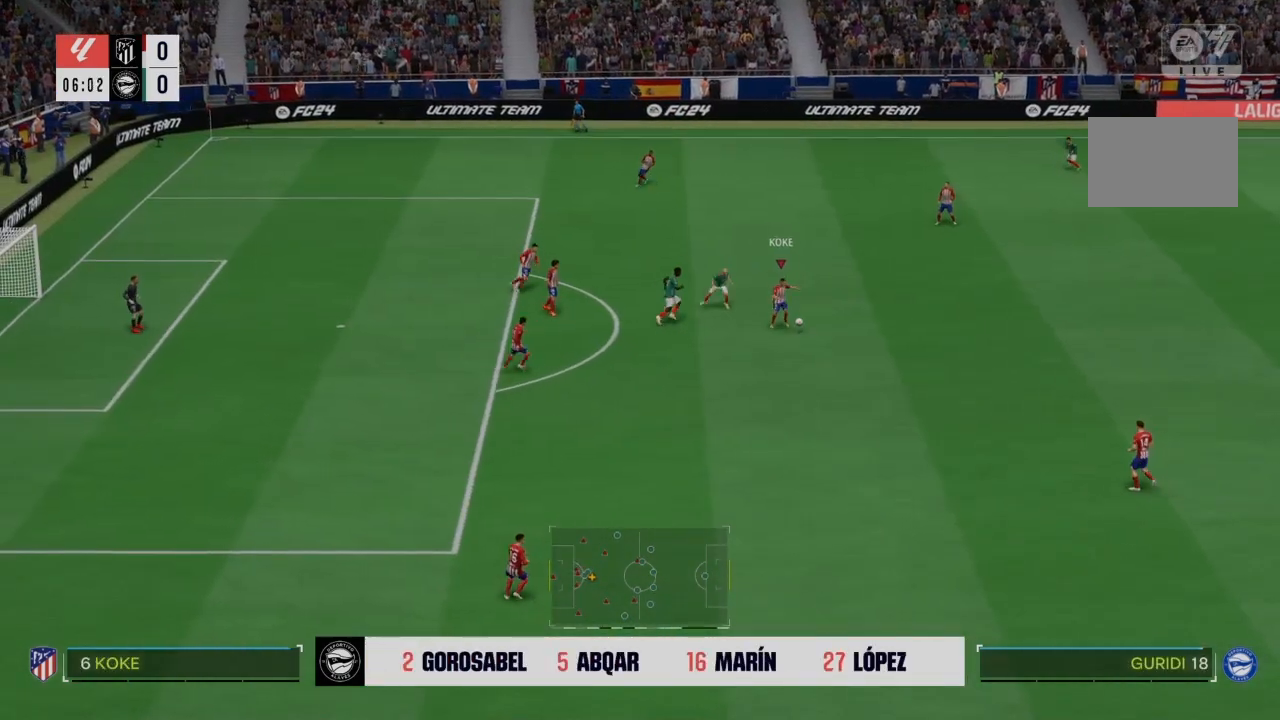
{"buttons": ["R2"], "left_stick": "down-right", "right_stick": "center", "events": [[167, "left_stick", "down-right"], [434, "R2", "down"]]}
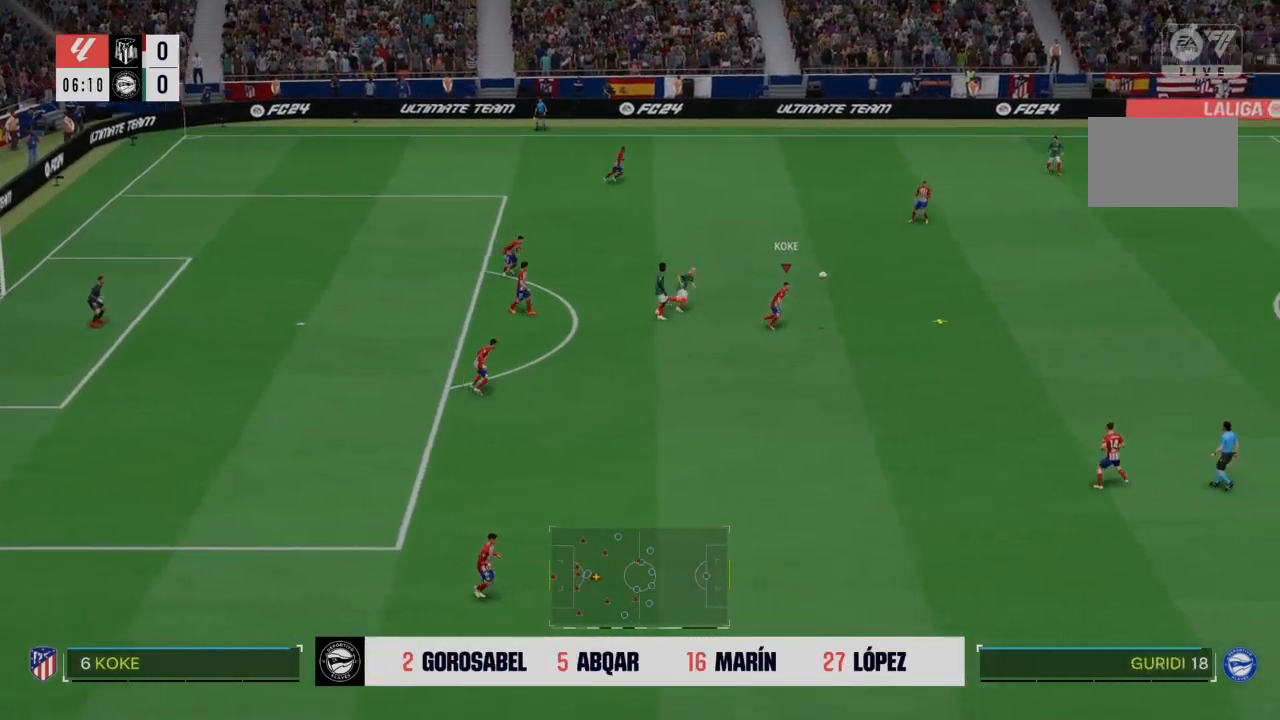
{"buttons": ["R2"], "left_stick": "down-right", "right_stick": "center", "events": []}
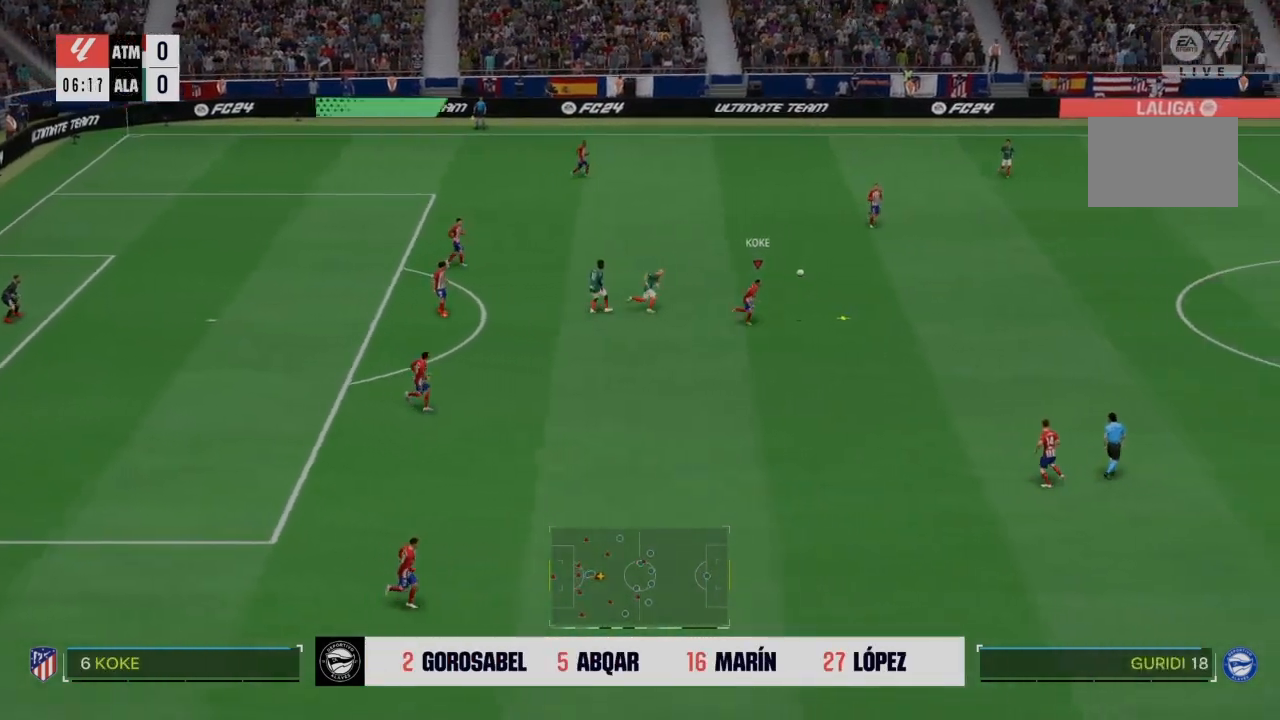
{"buttons": [], "left_stick": "down-right", "right_stick": "center", "events": [[400, "R2", "up"]]}
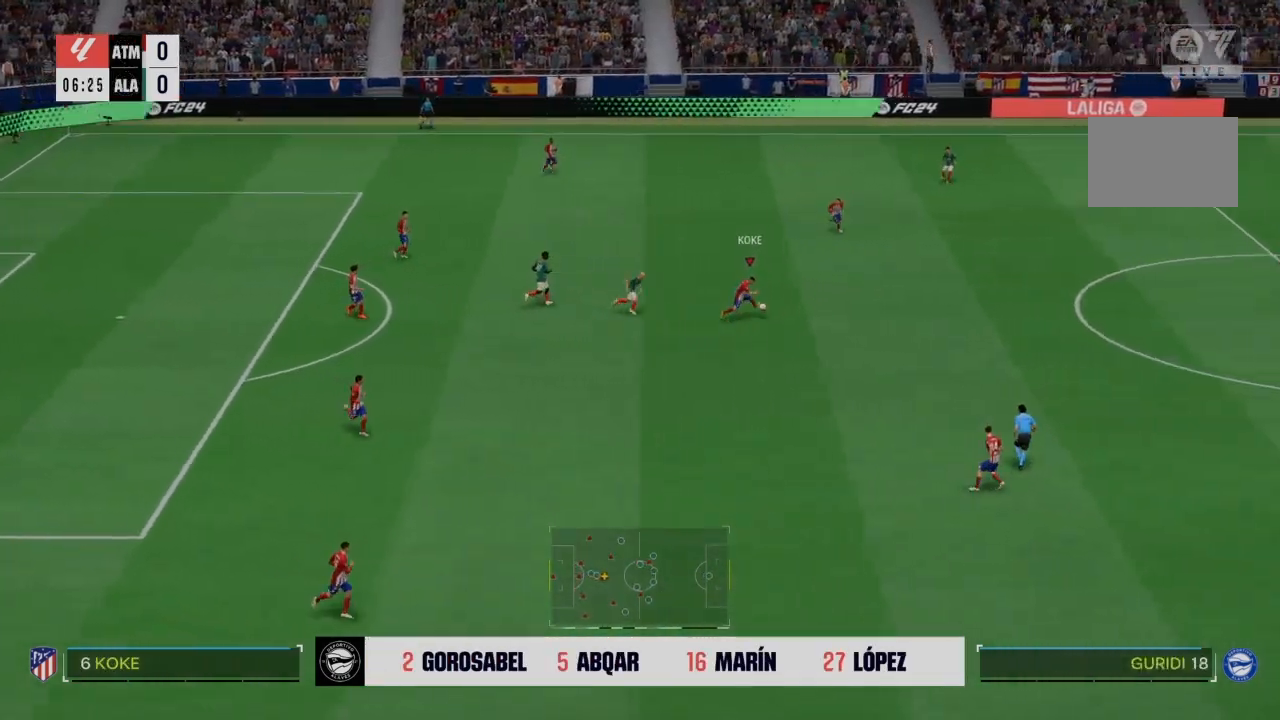
{"buttons": ["R2"], "left_stick": "down-right", "right_stick": "center", "events": [[267, "R2", "down"]]}
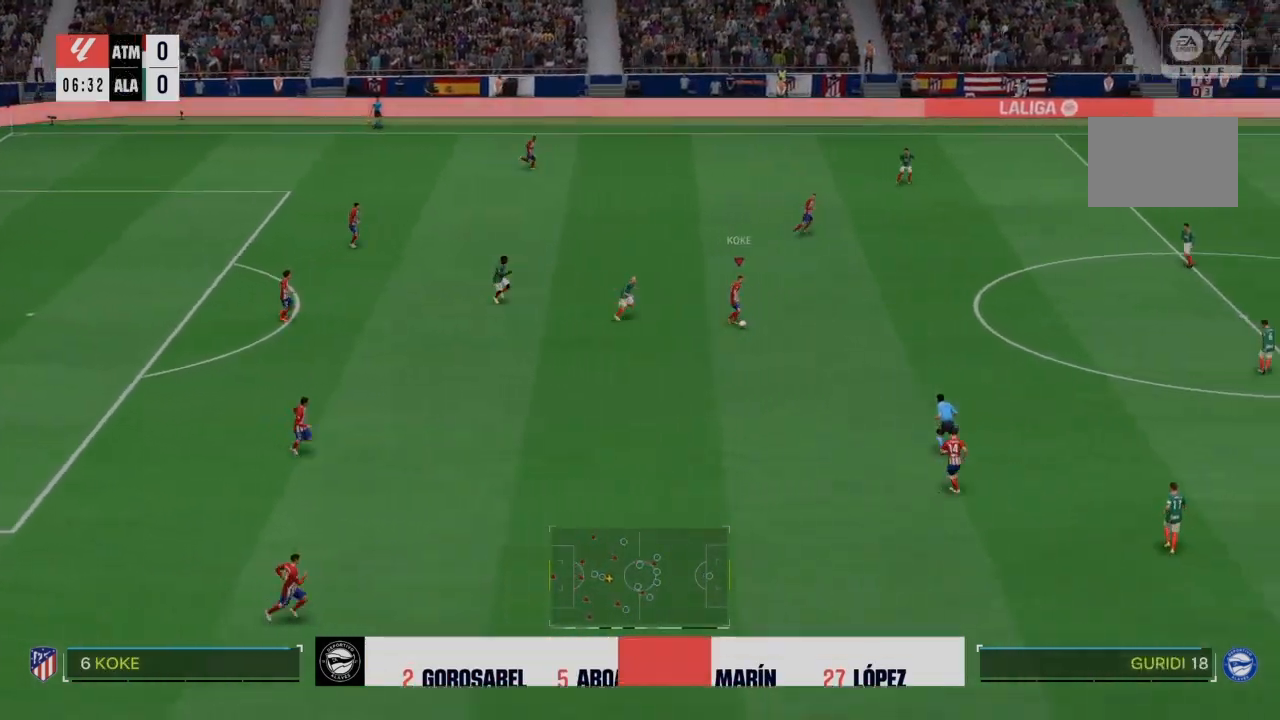
{"buttons": ["R2"], "left_stick": "down-right", "right_stick": "center", "events": []}
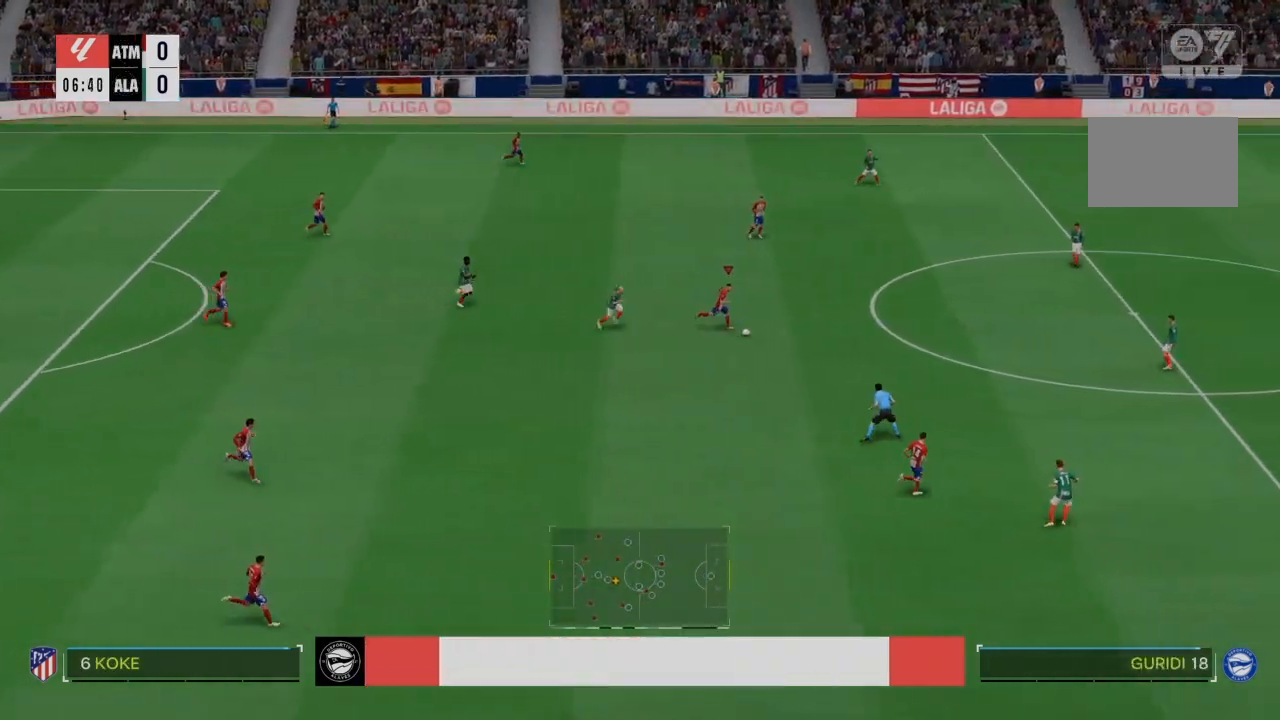
{"buttons": [], "left_stick": "down-right", "right_stick": "center", "events": [[234, "CROSS", "down"], [234, "R2", "up"], [301, "L2", "down"], [367, "CROSS", "up"], [401, "L2", "up"]]}
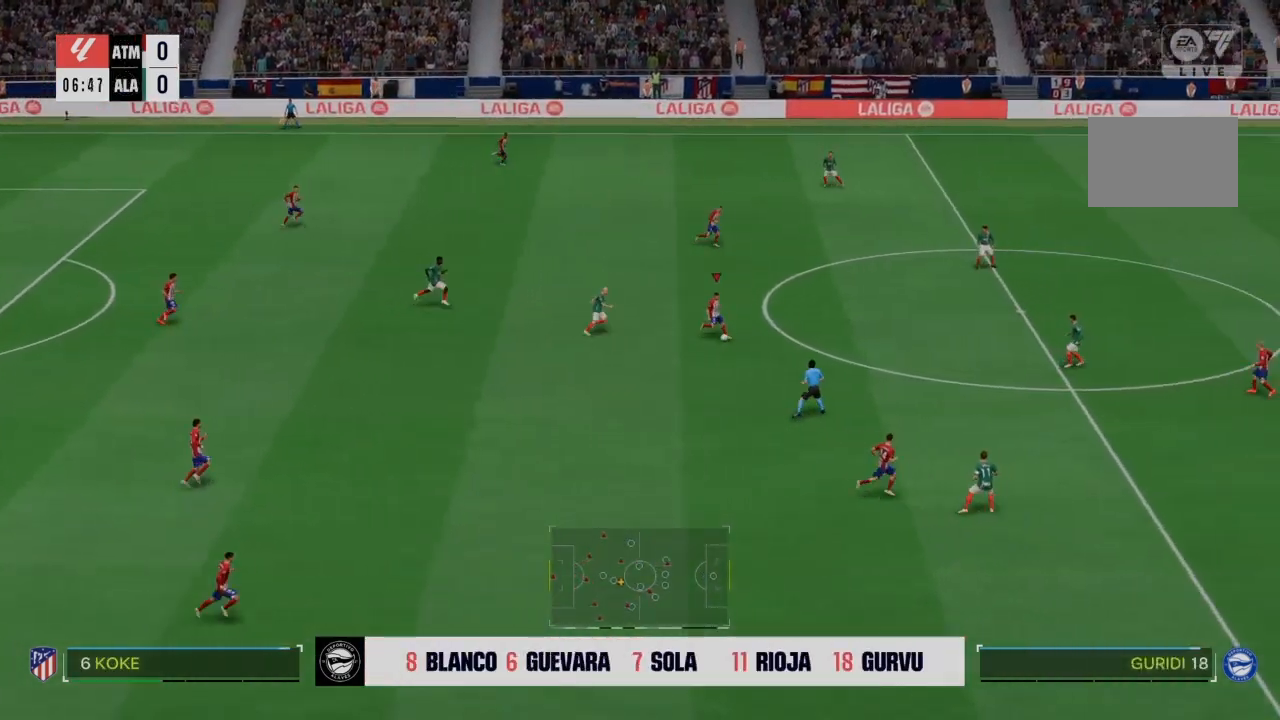
{"buttons": [], "left_stick": "down-right", "right_stick": "center", "events": []}
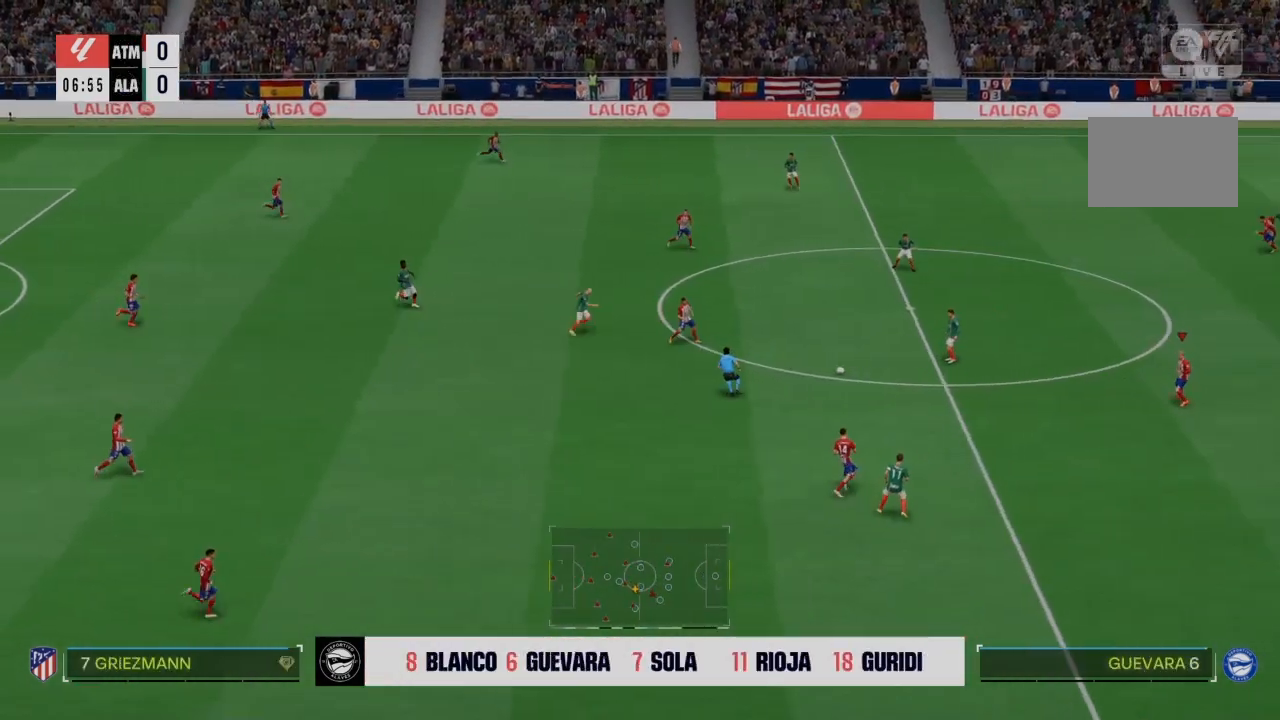
{"buttons": ["R2"], "left_stick": "down-right", "right_stick": "center", "events": [[434, "R2", "down"]]}
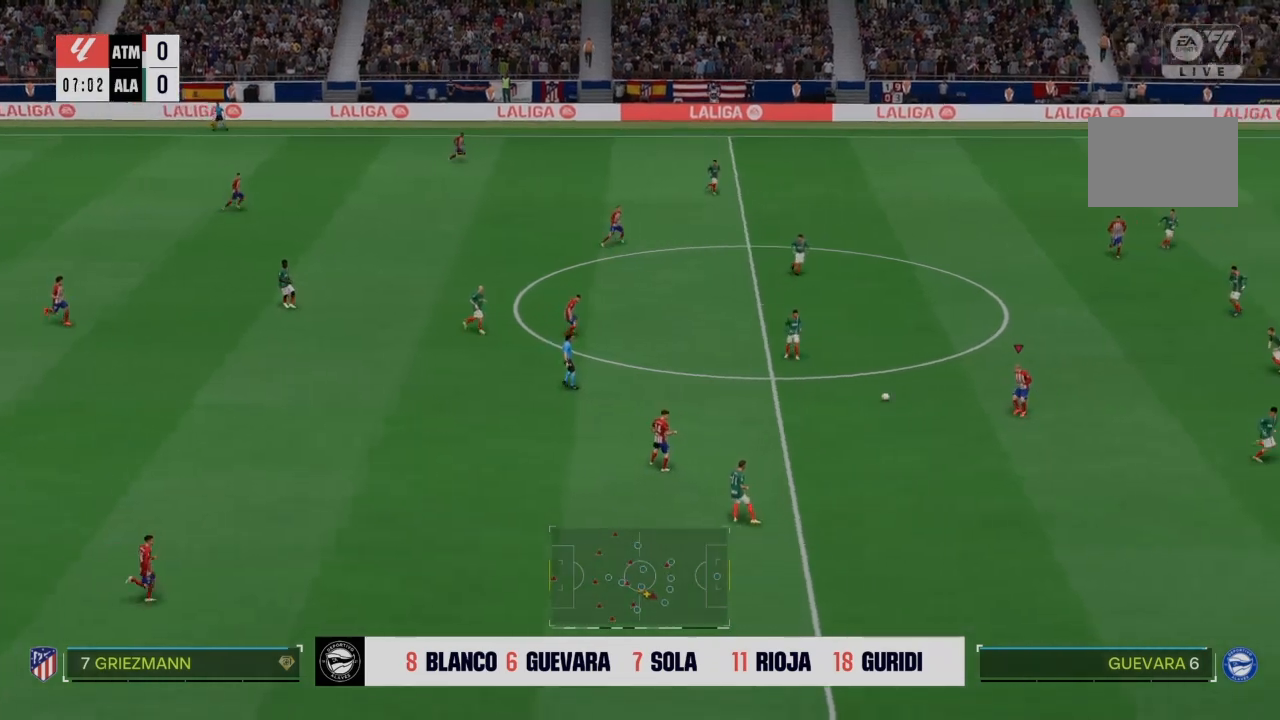
{"buttons": ["R2"], "left_stick": "down-right", "right_stick": "center", "events": []}
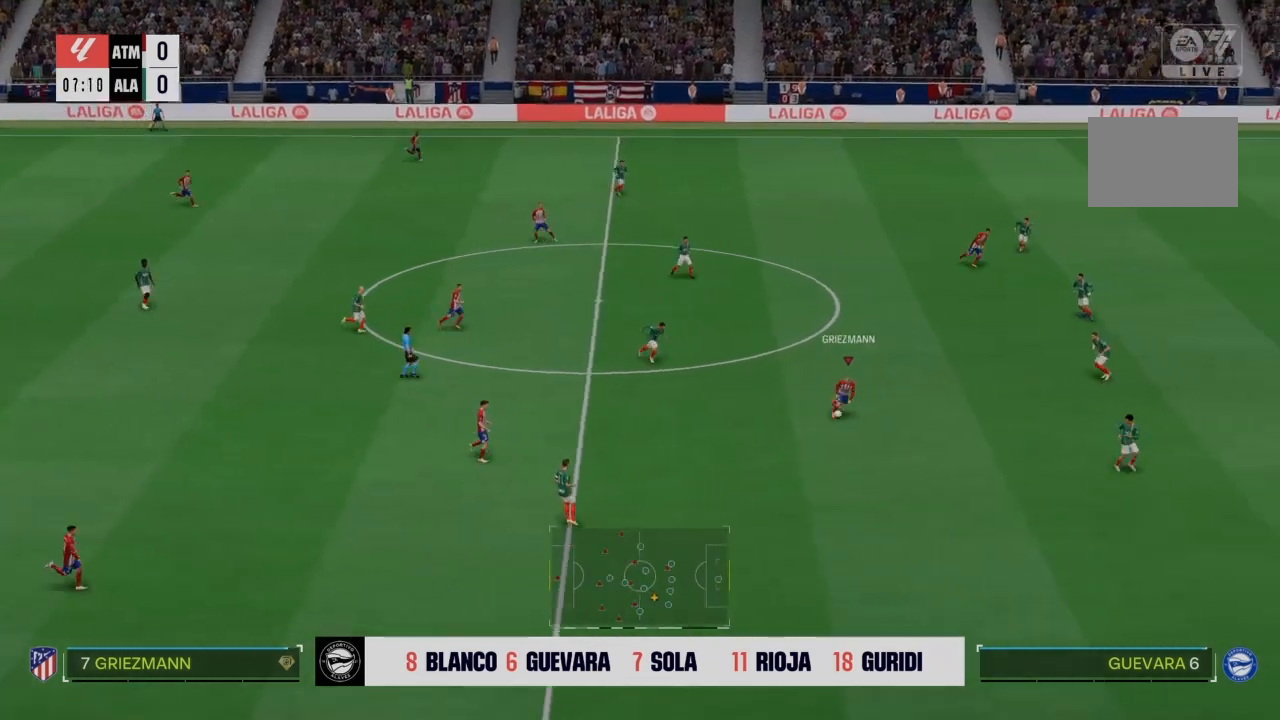
{"buttons": ["R2"], "left_stick": "down-right", "right_stick": "center", "events": []}
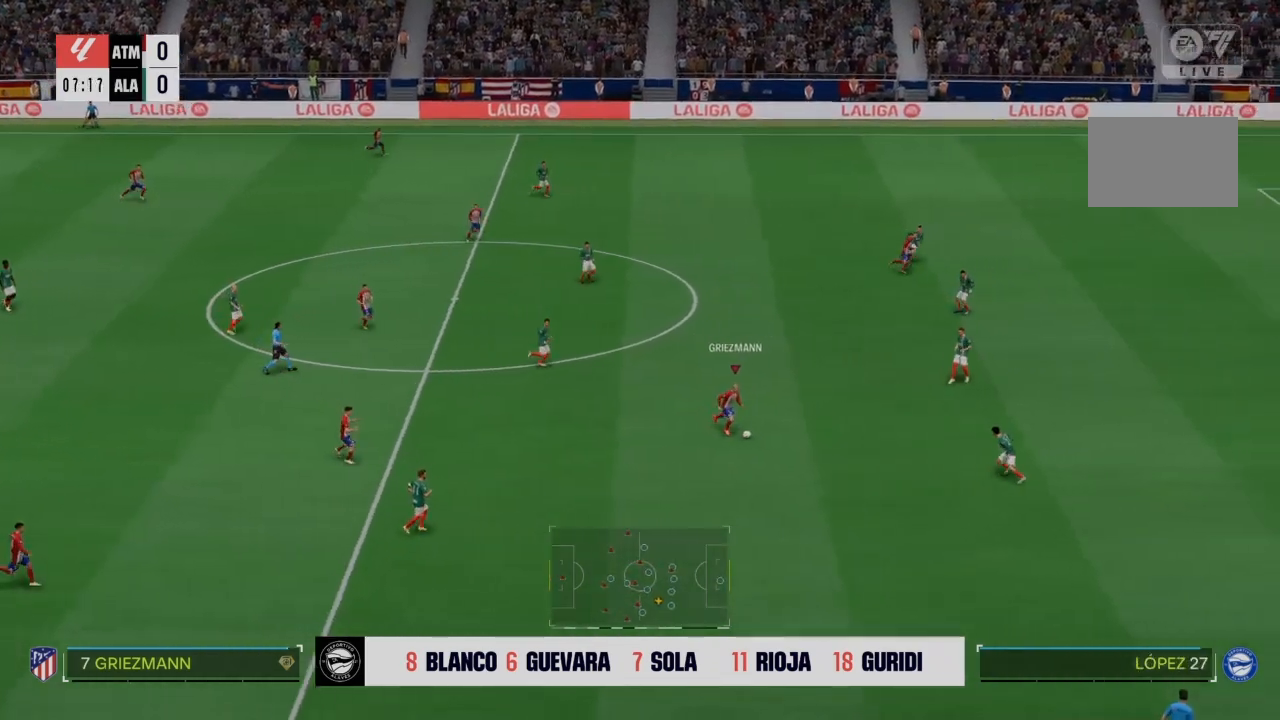
{"buttons": ["R2"], "left_stick": "down-right", "right_stick": "center", "events": []}
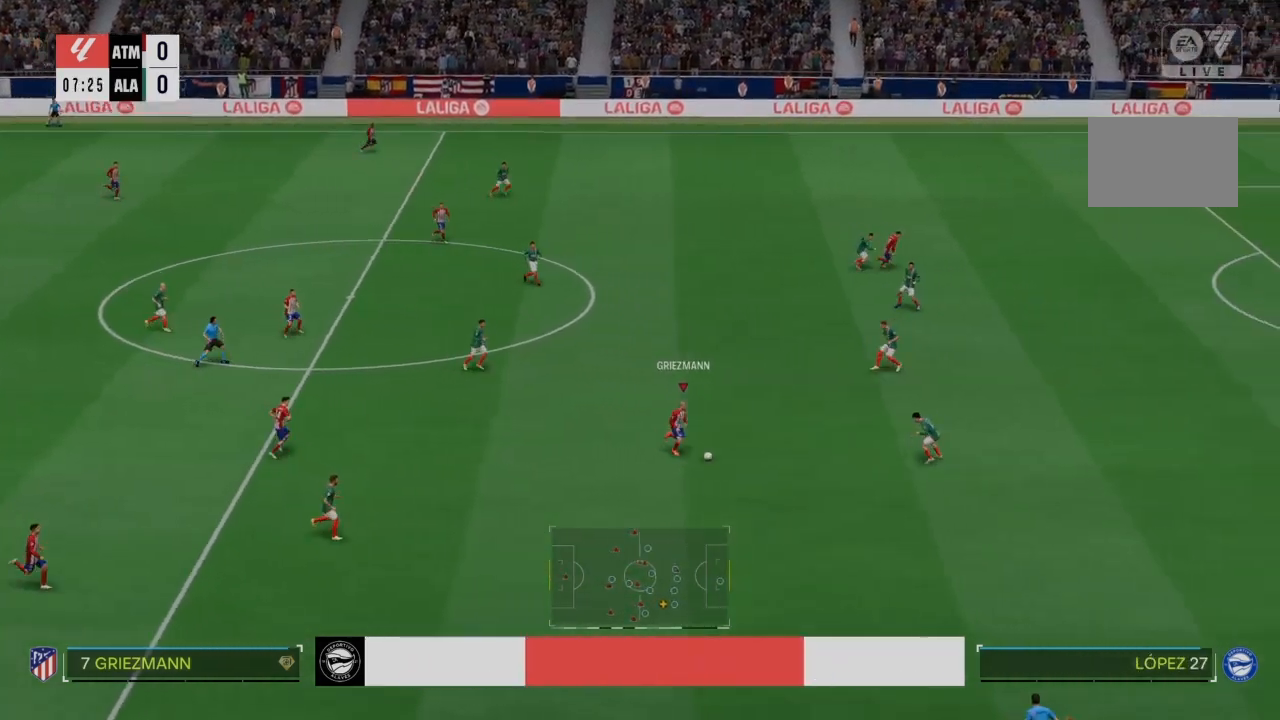
{"buttons": [], "left_stick": "down-right", "right_stick": "center", "events": [[501, "R2", "up"]]}
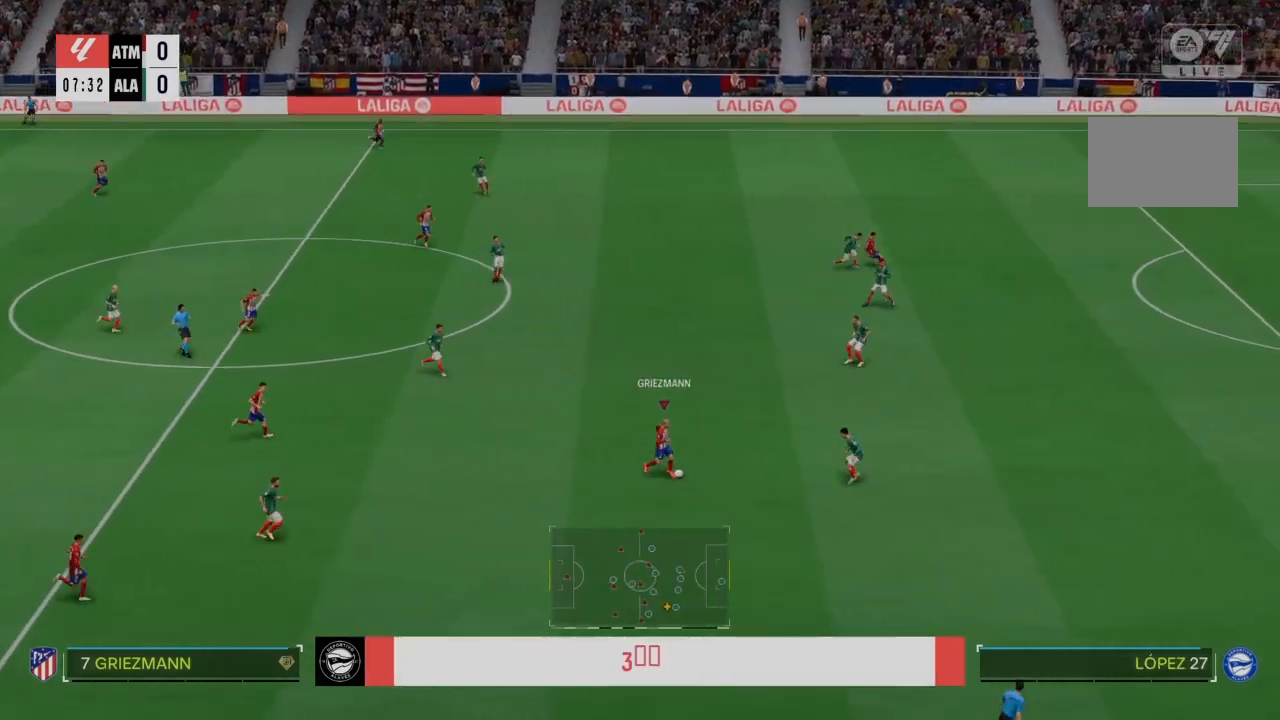
{"buttons": ["R3"], "left_stick": "up-right", "right_stick": "center", "events": [[33, "left_stick", "up-right"], [133, "R3", "down"], [133, "right_stick", "up"], [500, "right_stick", "center"]]}
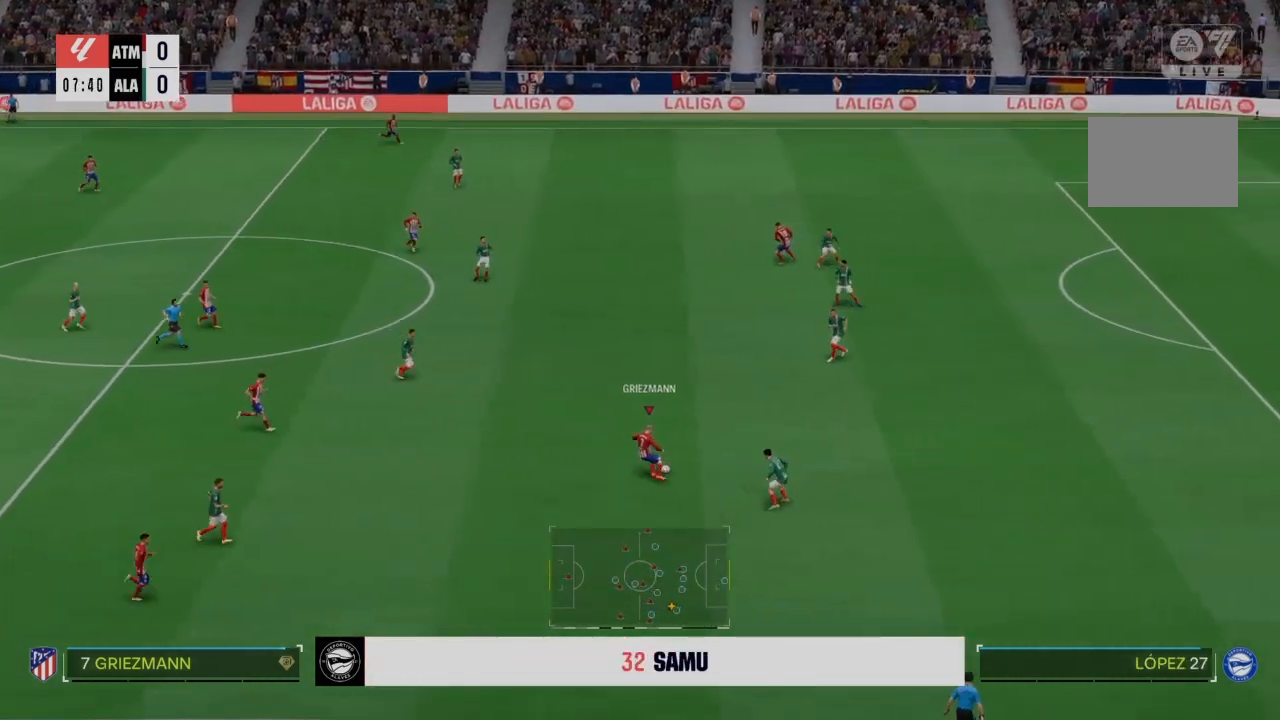
{"buttons": ["R2"], "left_stick": "right", "right_stick": "center", "events": [[34, "R3", "up"], [367, "R2", "down"], [467, "left_stick", "right"]]}